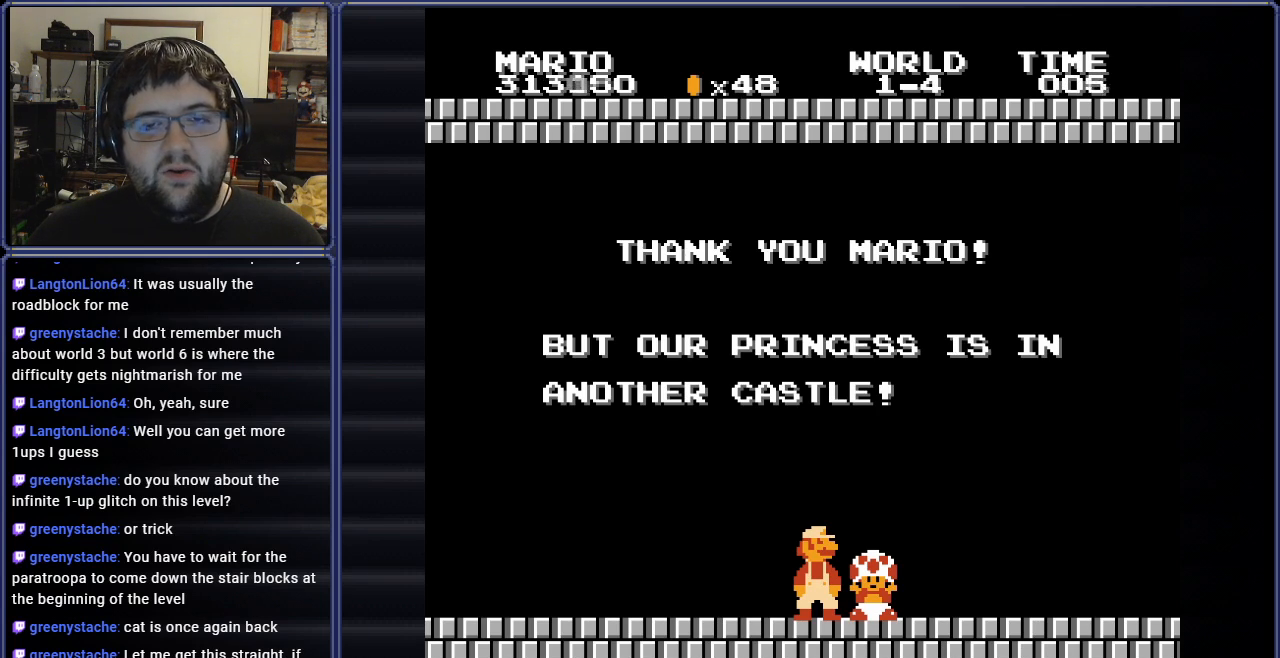
Gameplay with a controller (Nintendo layout); each line is a JSON object with the inputs held at the frame after it. "events" lists button and stick changes between this image and that frame as [ms after this image, input, new state], when the widget could be followed in between. Not read: L3 R3.
{"buttons": [], "events": [[383, "DPAD_LEFT", "down"], [433, "DPAD_LEFT", "up"]]}
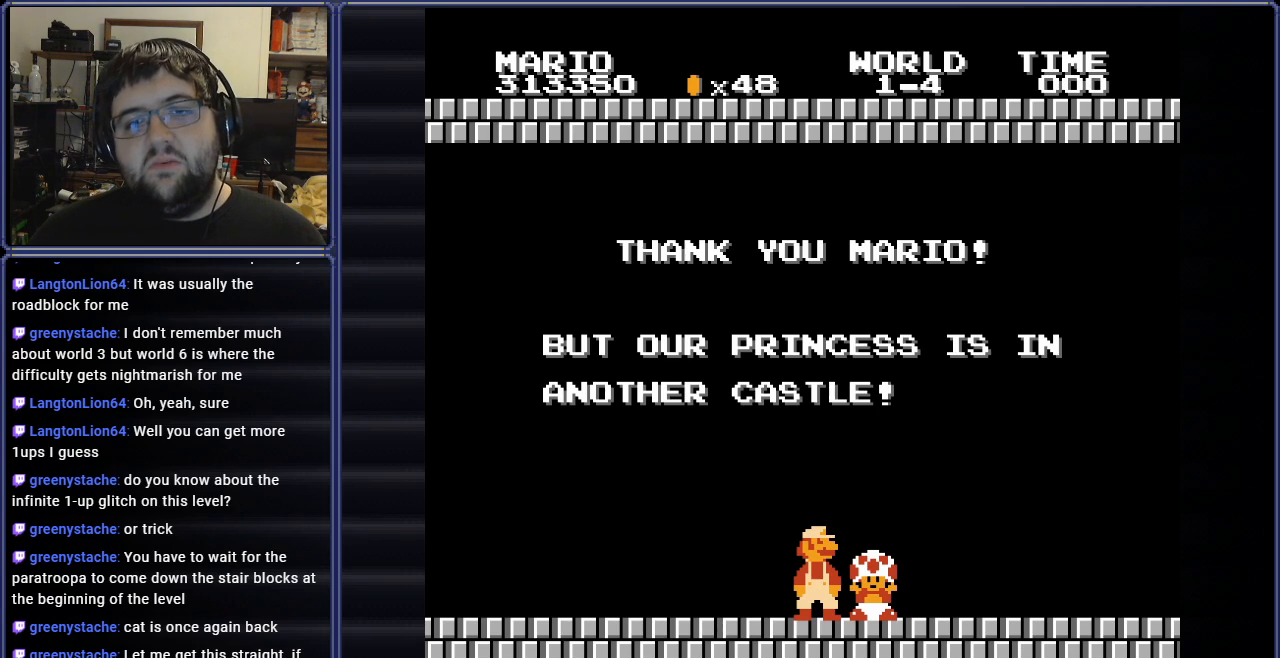
{"buttons": ["DPAD_LEFT"], "events": [[17, "DPAD_LEFT", "down"], [67, "DPAD_LEFT", "up"], [300, "DPAD_LEFT", "down"], [451, "DPAD_LEFT", "up"], [484, "DPAD_LEFT", "down"]]}
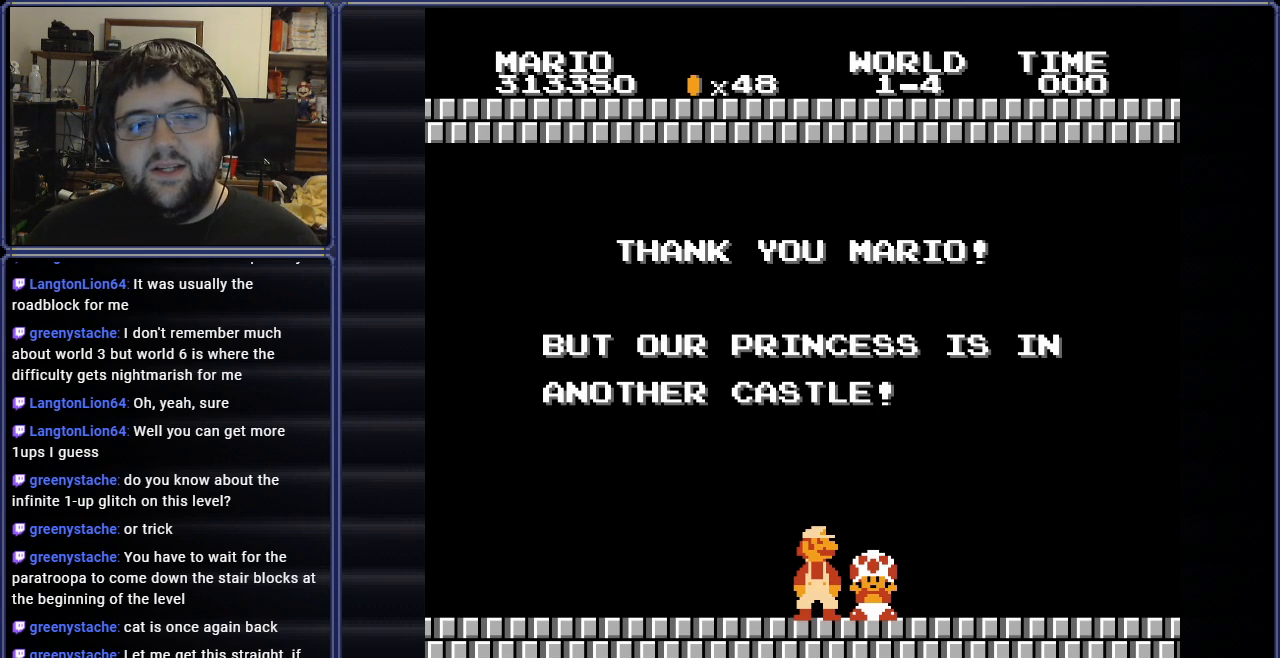
{"buttons": ["DPAD_DOWN", "DPAD_RIGHT"], "events": [[200, "DPAD_DOWN", "down"], [317, "DPAD_LEFT", "up"], [367, "DPAD_RIGHT", "down"]]}
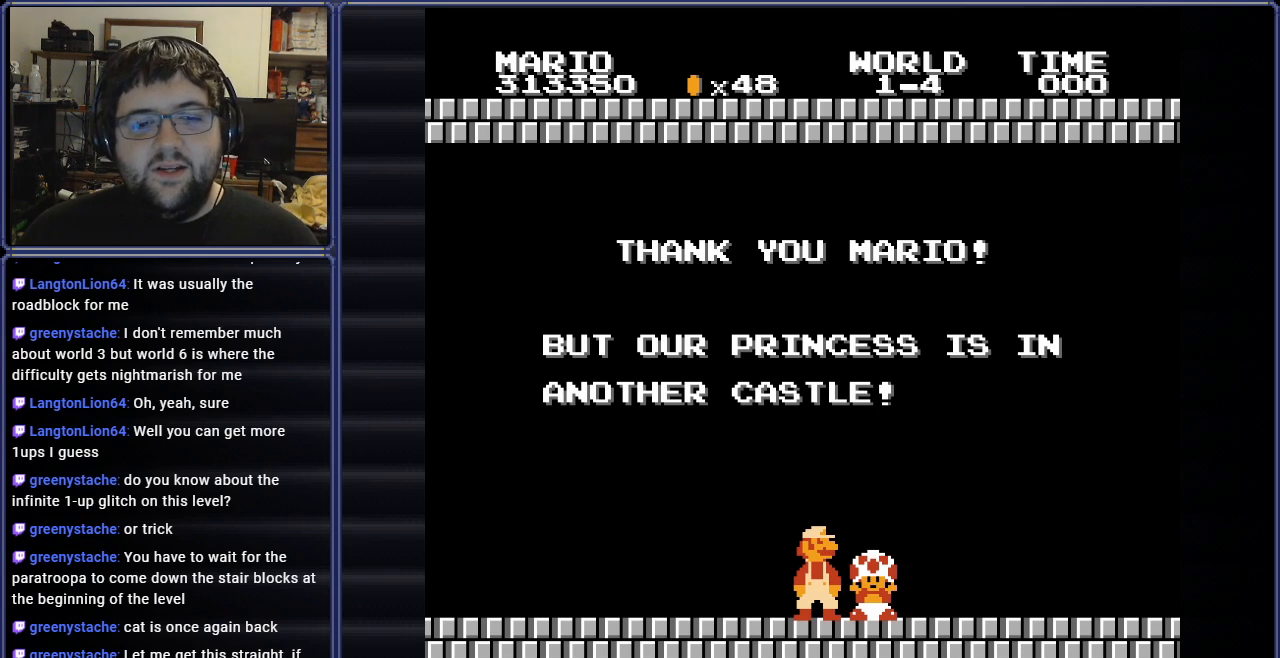
{"buttons": ["DPAD_DOWN"], "events": [[50, "DPAD_DOWN", "up"], [100, "DPAD_UP", "down"], [167, "DPAD_RIGHT", "up"], [184, "DPAD_LEFT", "down"], [217, "DPAD_UP", "up"], [334, "DPAD_DOWN", "down"], [451, "DPAD_LEFT", "up"]]}
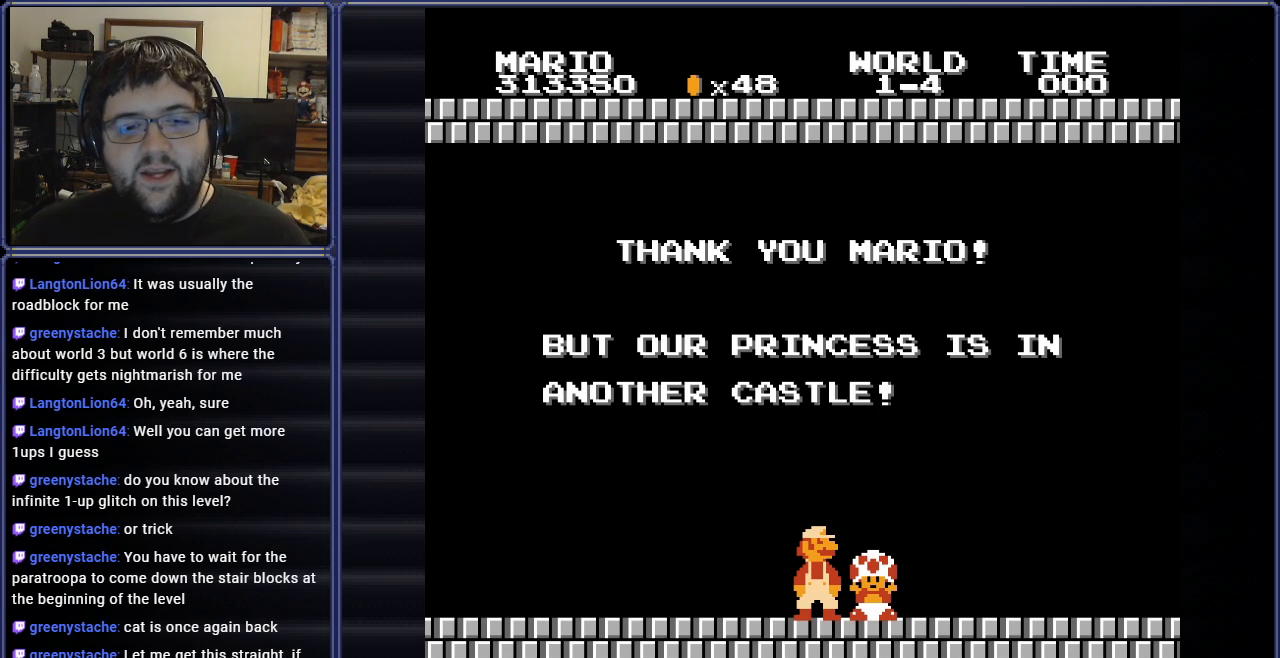
{"buttons": [], "events": [[33, "DPAD_DOWN", "up"]]}
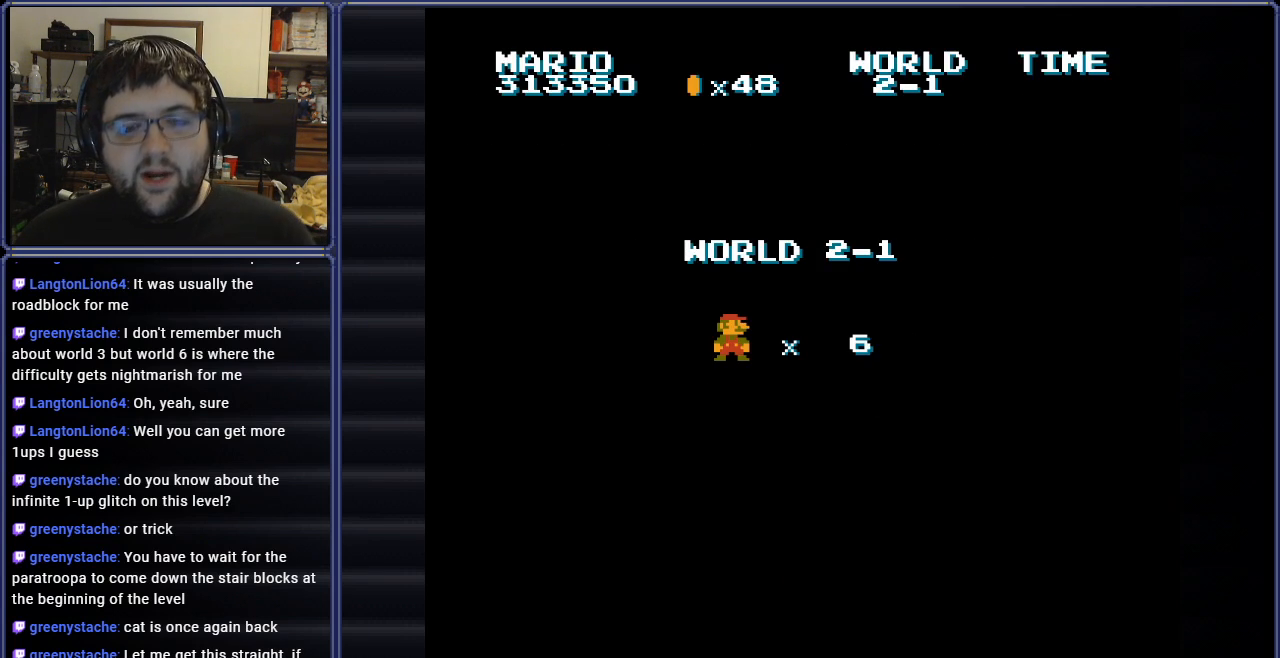
{"buttons": [], "events": []}
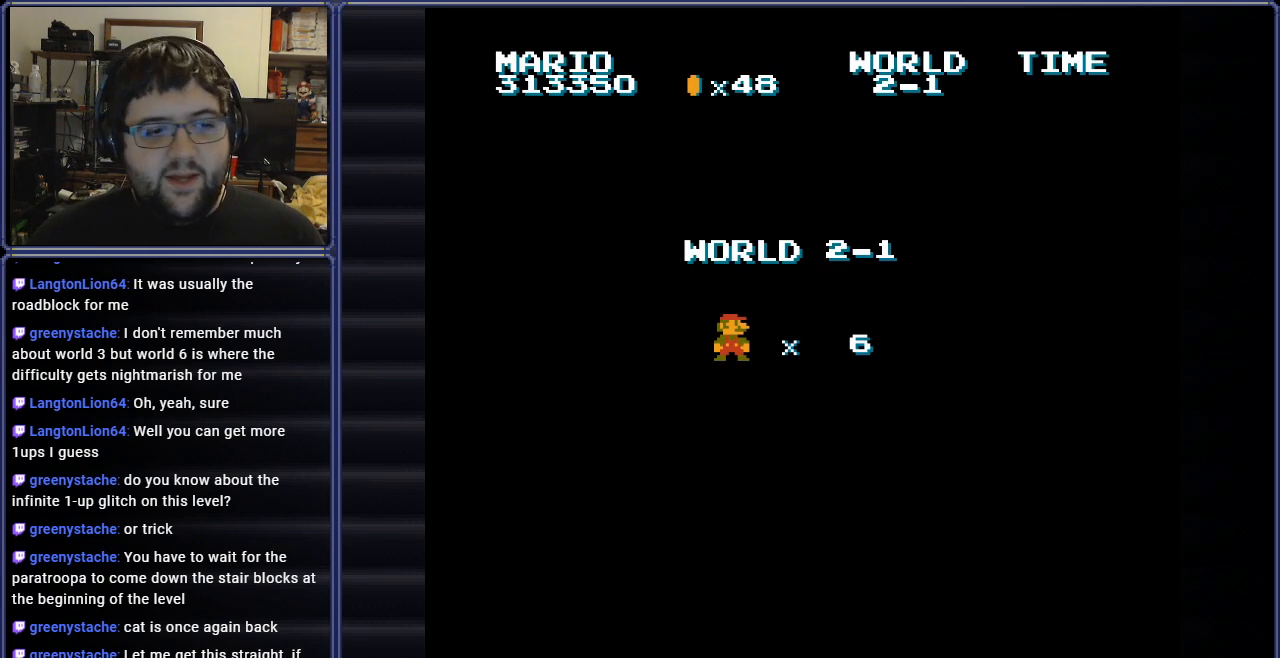
{"buttons": [], "events": []}
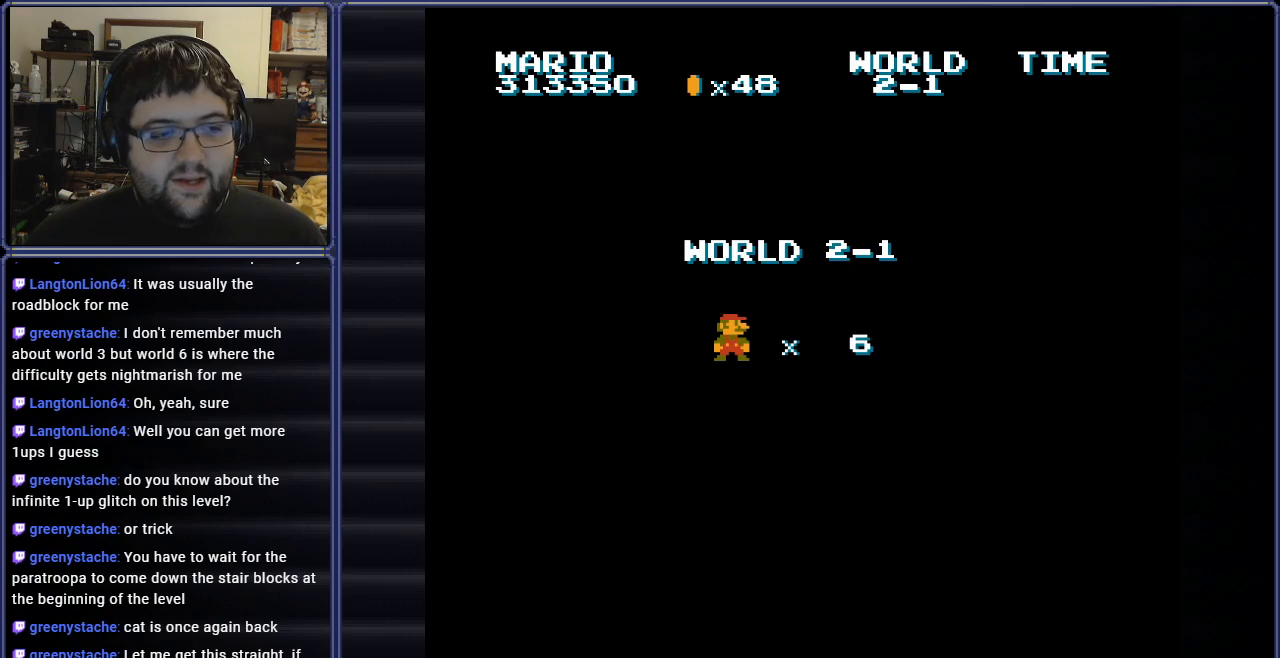
{"buttons": ["A"], "events": [[67, "A", "down"], [184, "A", "up"], [484, "A", "down"]]}
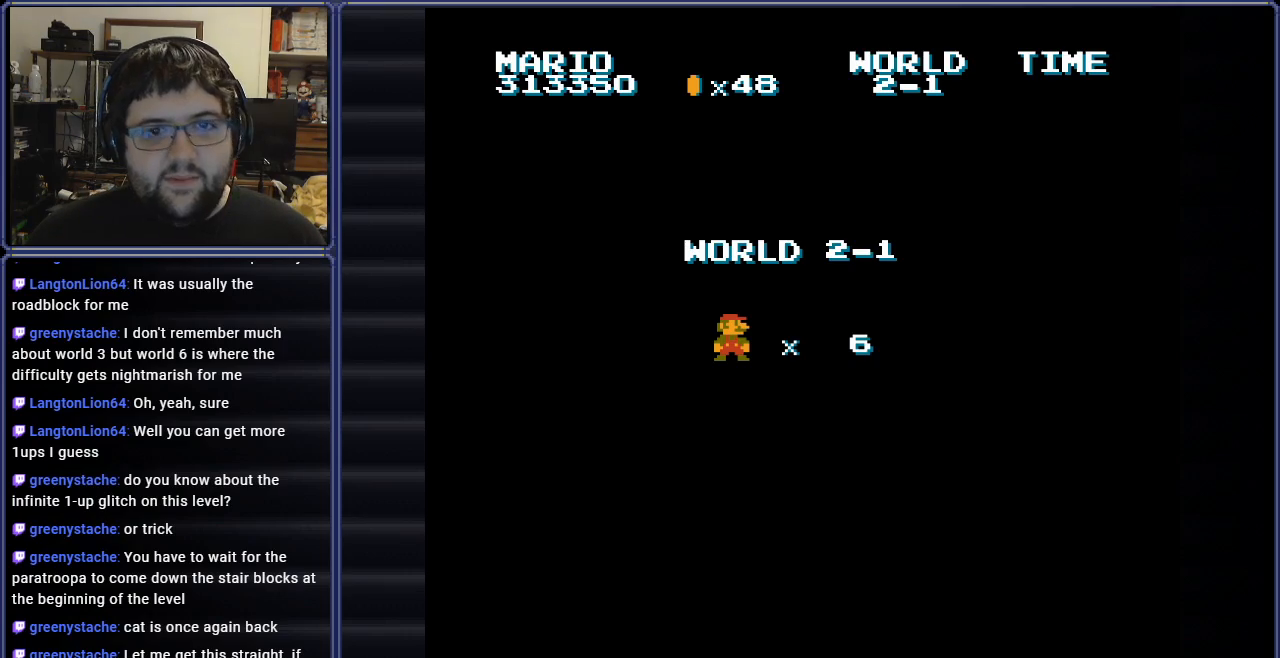
{"buttons": ["A"], "events": [[116, "A", "up"], [183, "A", "down"], [333, "A", "up"], [433, "A", "down"]]}
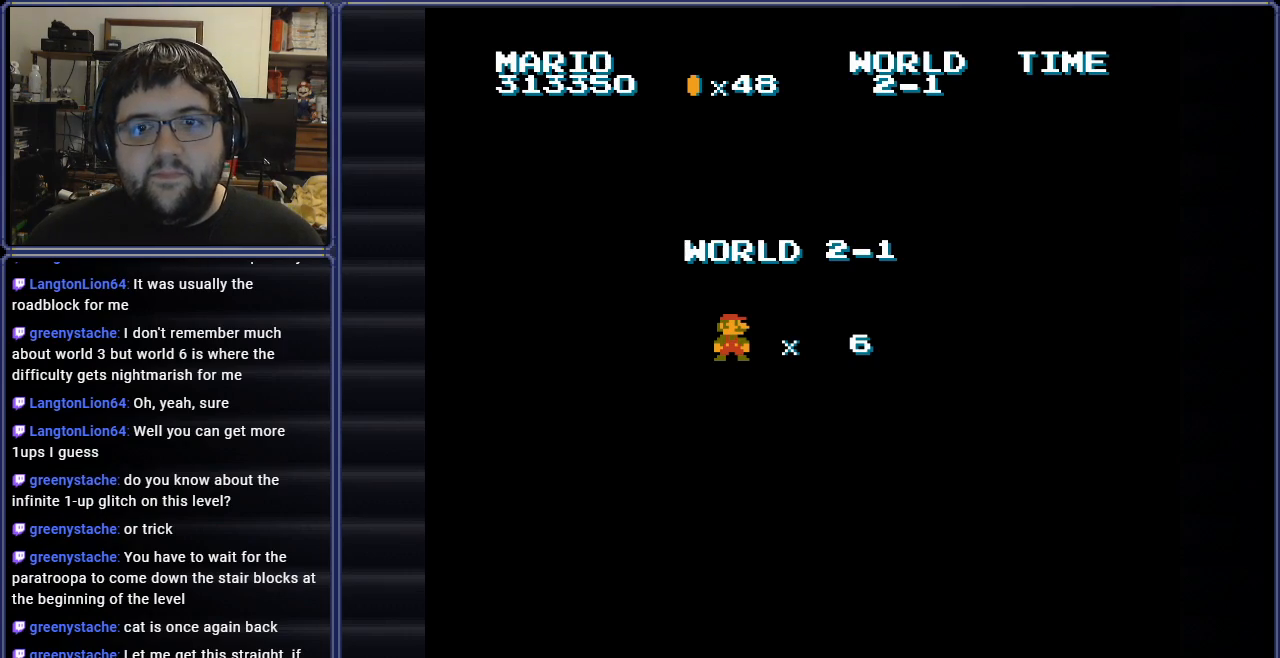
{"buttons": ["B", "DPAD_RIGHT"], "events": [[50, "A", "up"], [267, "DPAD_RIGHT", "down"], [417, "B", "down"]]}
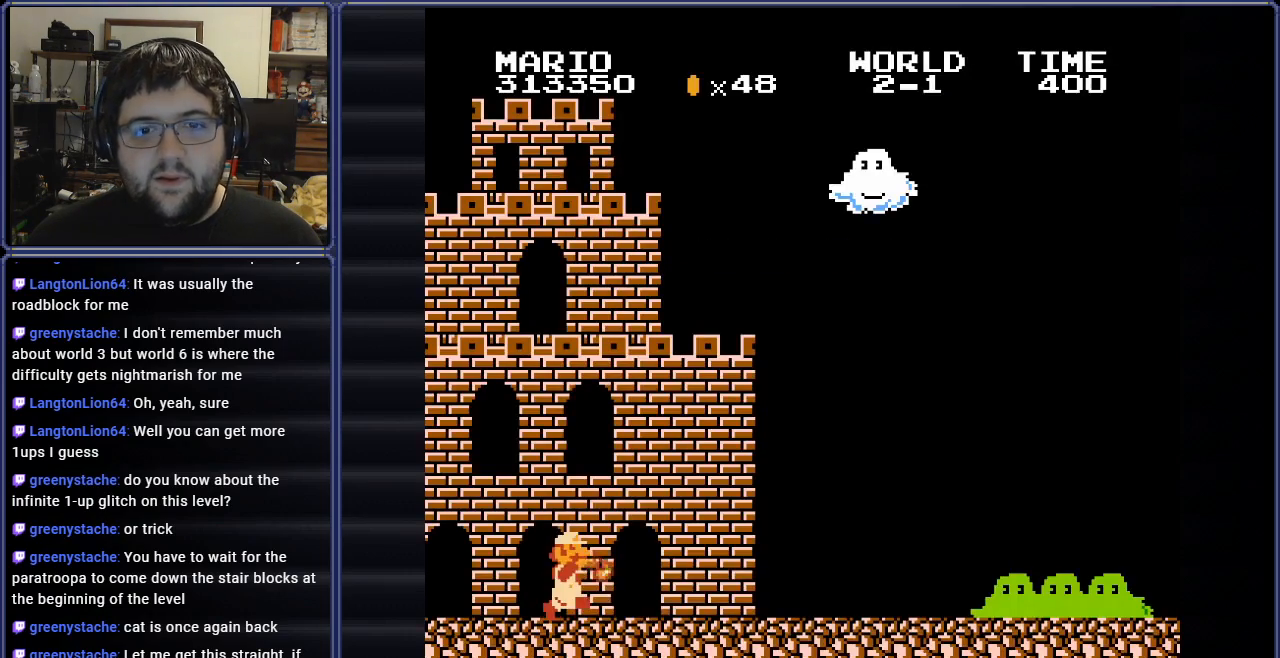
{"buttons": ["B", "DPAD_RIGHT"], "events": []}
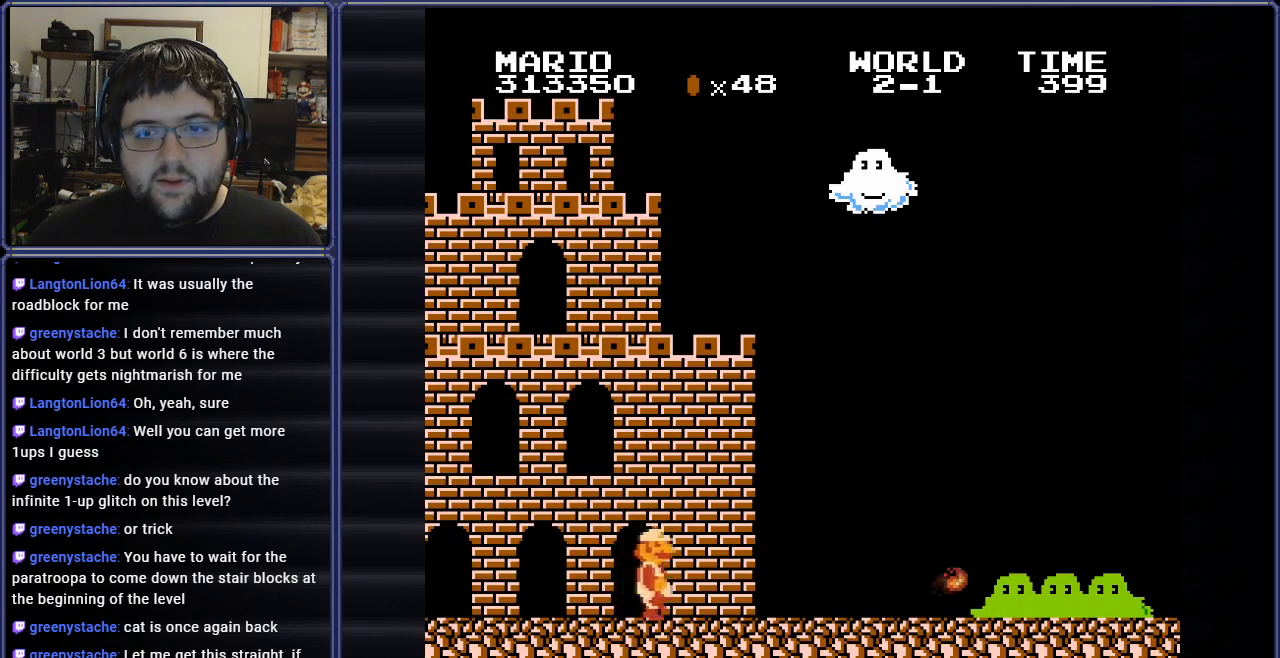
{"buttons": ["B", "DPAD_RIGHT"], "events": []}
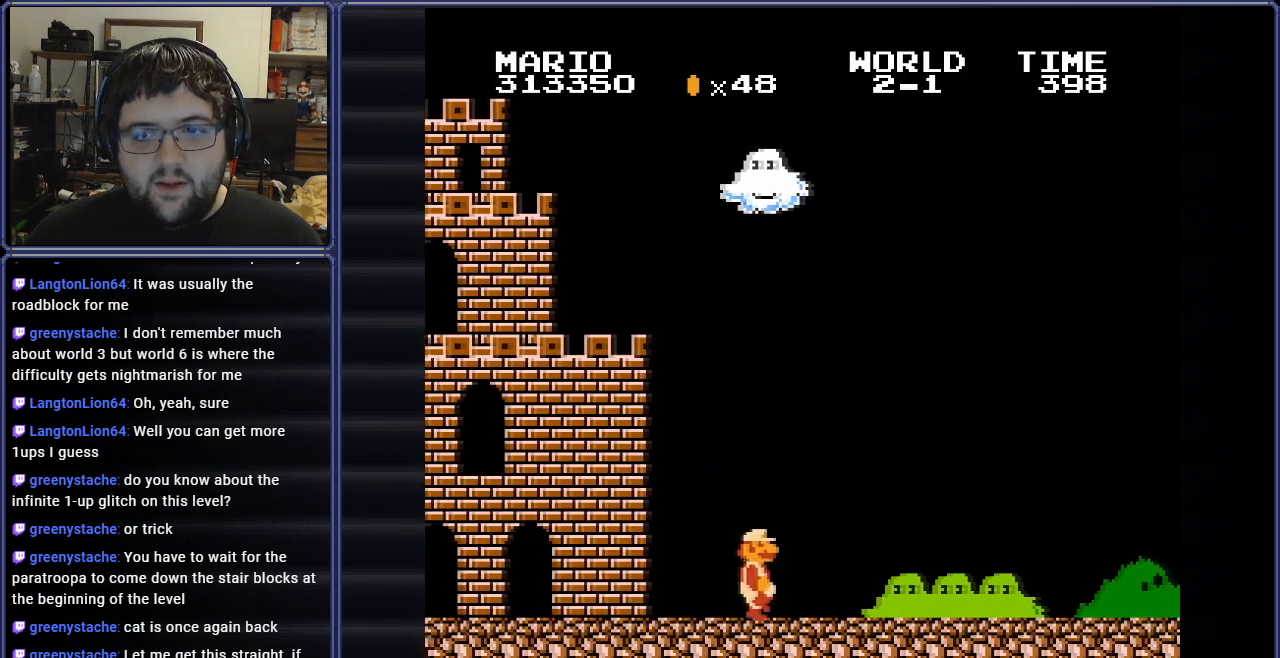
{"buttons": ["B", "DPAD_RIGHT"], "events": []}
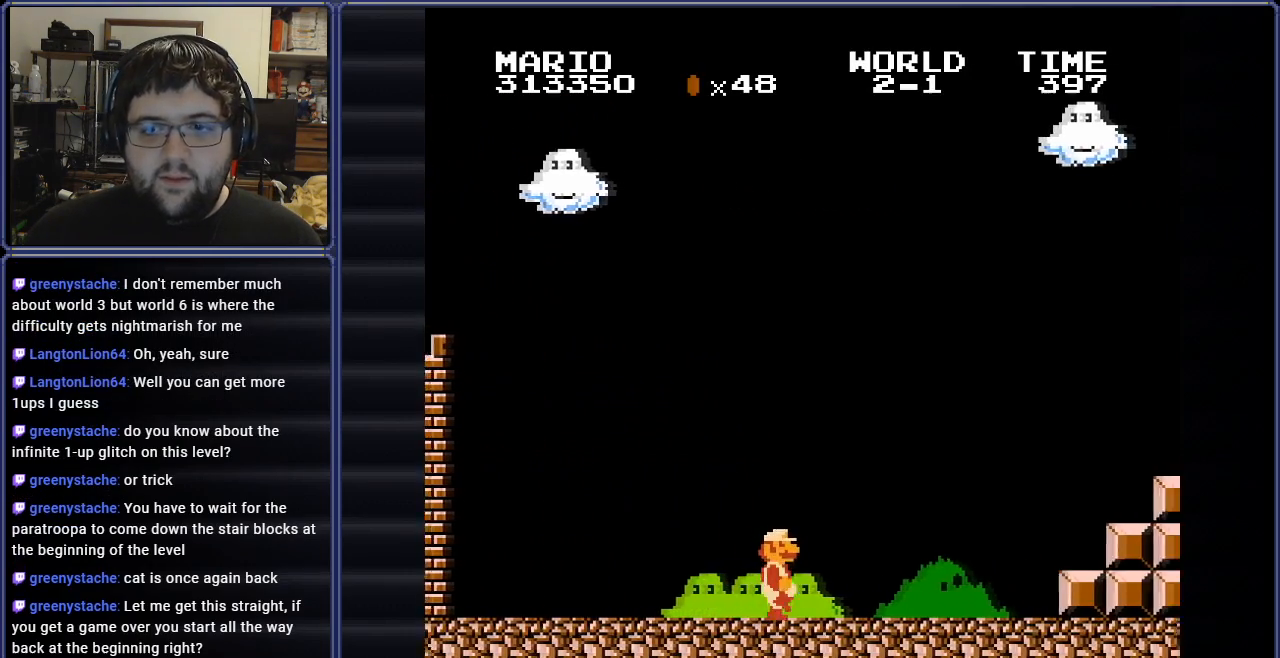
{"buttons": ["A", "B"], "events": [[150, "B", "up"], [250, "B", "down"], [351, "DPAD_RIGHT", "up"], [367, "A", "down"]]}
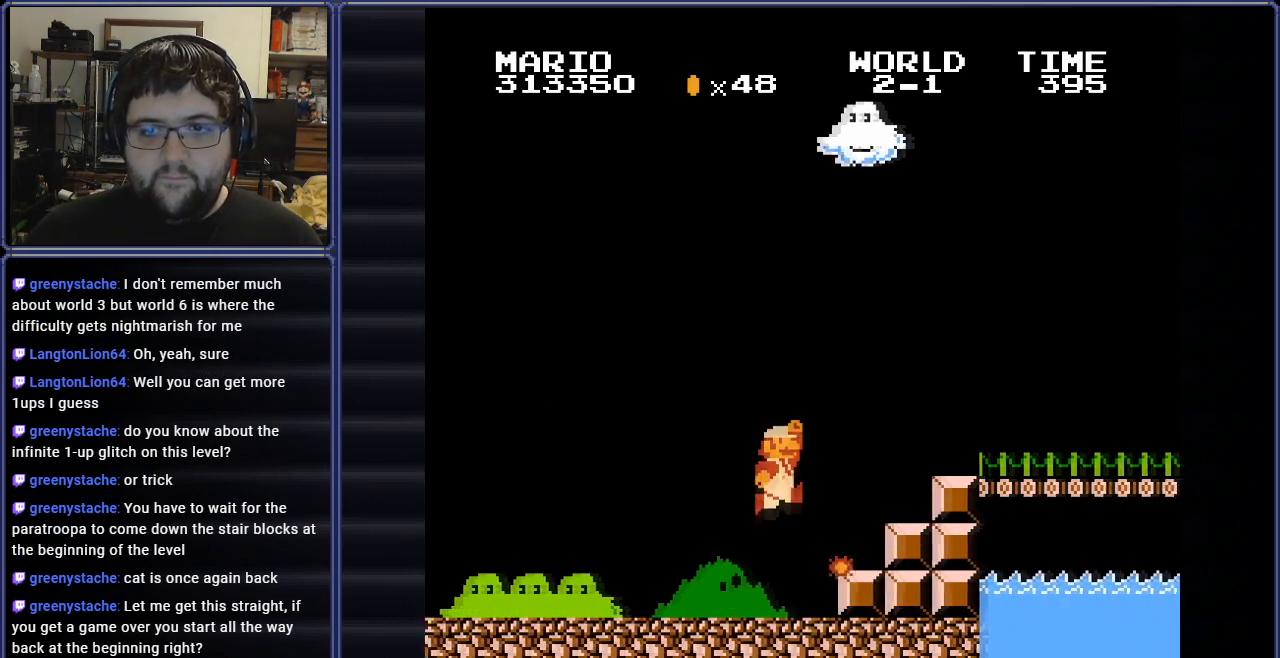
{"buttons": ["DPAD_UP"], "events": [[183, "A", "up"], [233, "B", "up"], [267, "DPAD_LEFT", "down"], [500, "DPAD_LEFT", "up"], [500, "DPAD_UP", "down"]]}
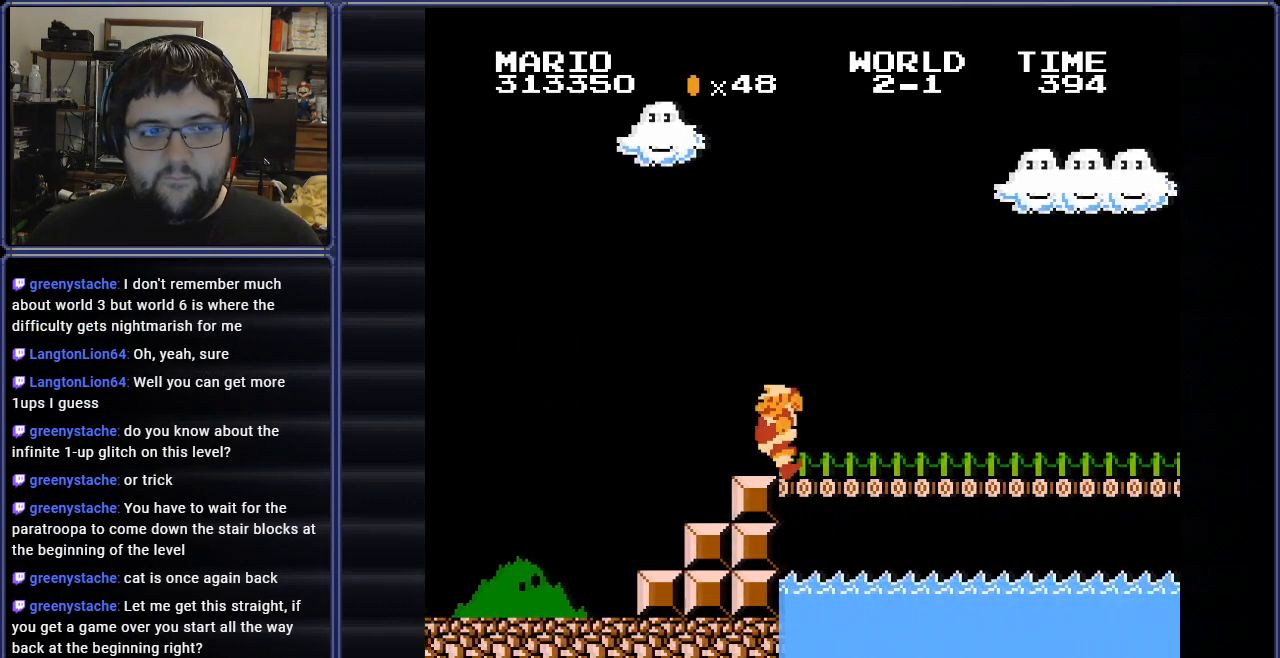
{"buttons": [], "events": [[34, "DPAD_RIGHT", "down"], [34, "DPAD_UP", "up"], [134, "B", "down"], [184, "DPAD_RIGHT", "up"], [250, "B", "up"], [334, "B", "down"], [467, "B", "up"]]}
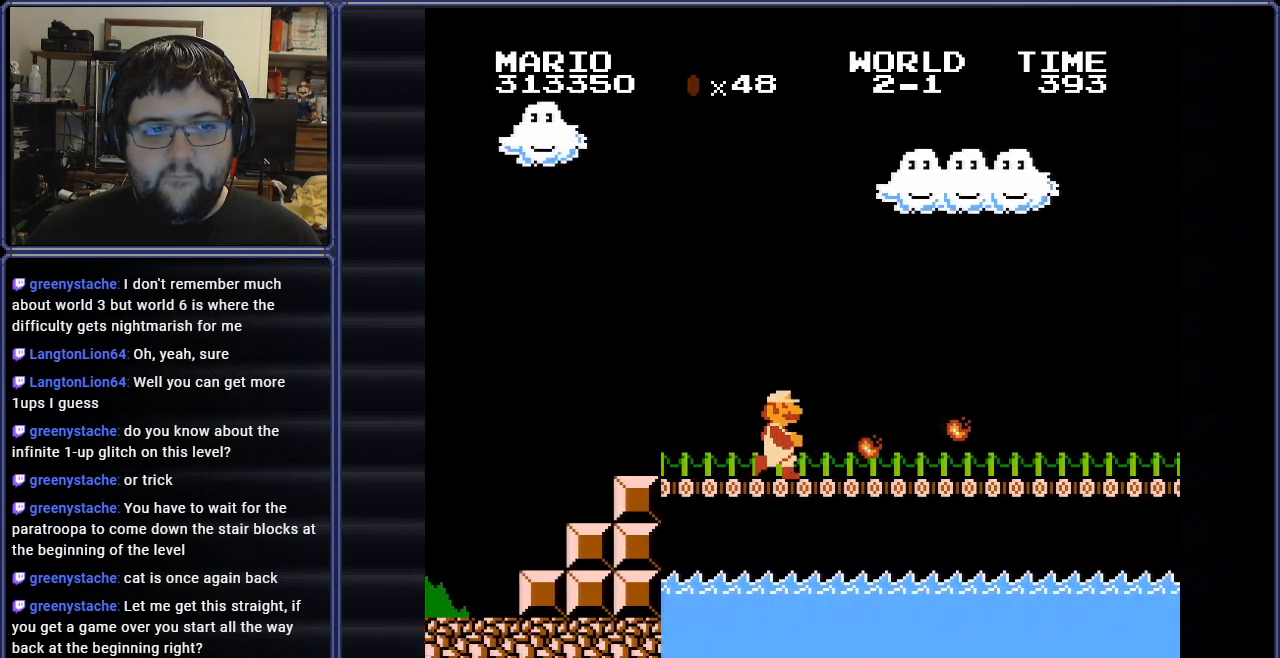
{"buttons": ["B"], "events": [[66, "B", "down"], [133, "DPAD_RIGHT", "down"], [333, "DPAD_RIGHT", "up"]]}
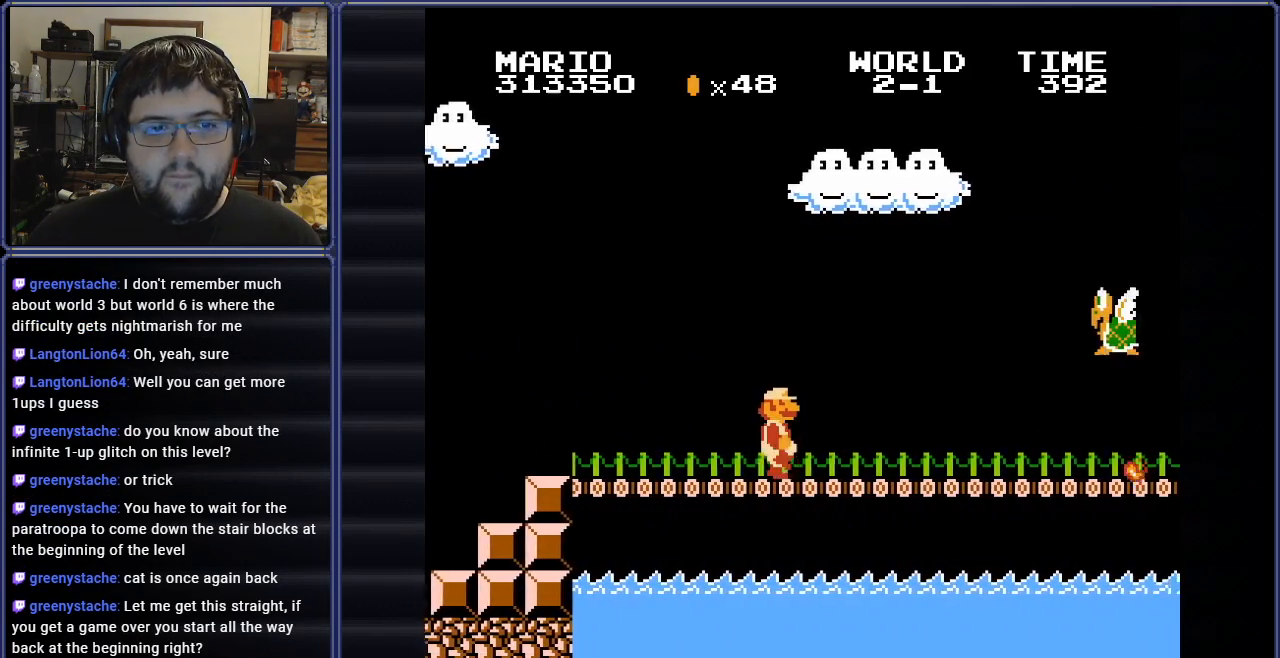
{"buttons": ["B"], "events": [[150, "B", "up"], [284, "B", "down"], [401, "B", "up"], [484, "B", "down"]]}
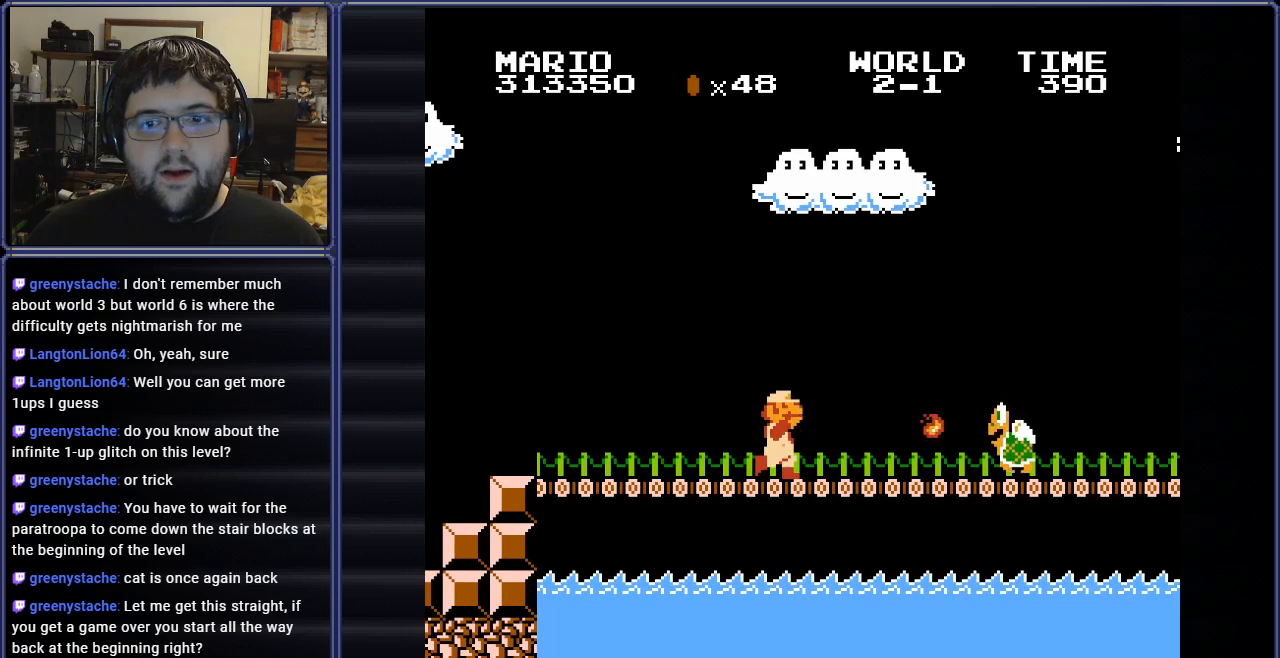
{"buttons": ["B", "DPAD_RIGHT"], "events": [[100, "B", "up"], [367, "DPAD_RIGHT", "down"], [417, "B", "down"]]}
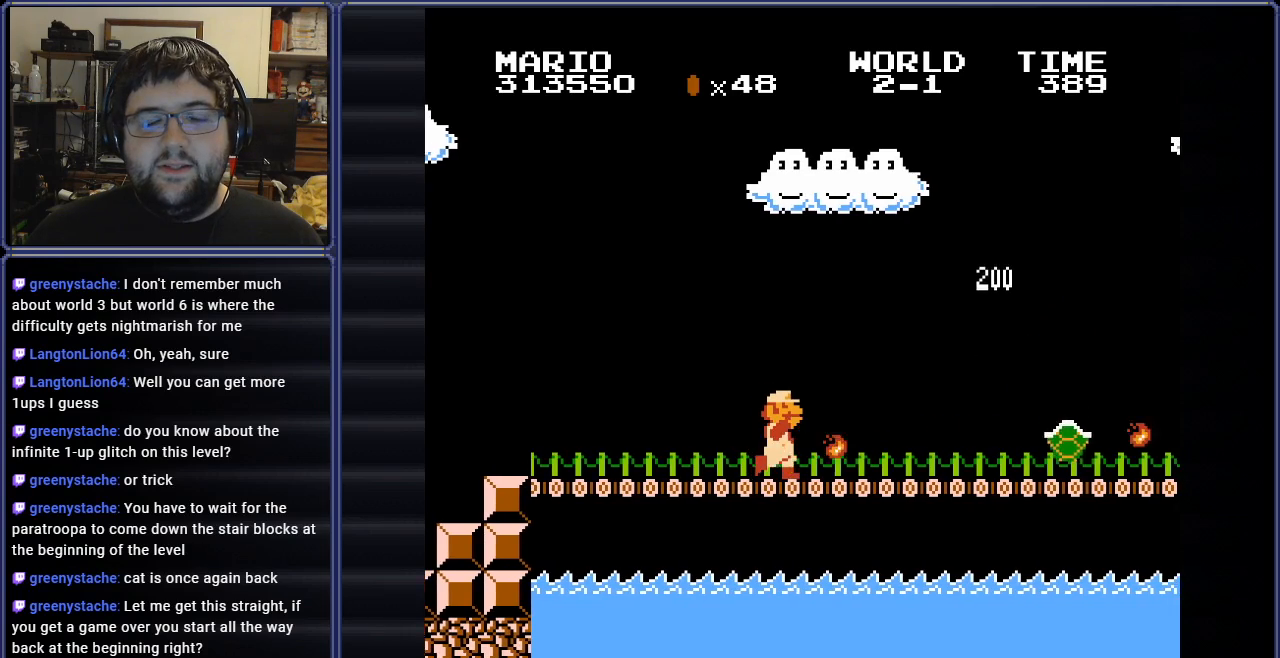
{"buttons": ["B", "DPAD_RIGHT"], "events": []}
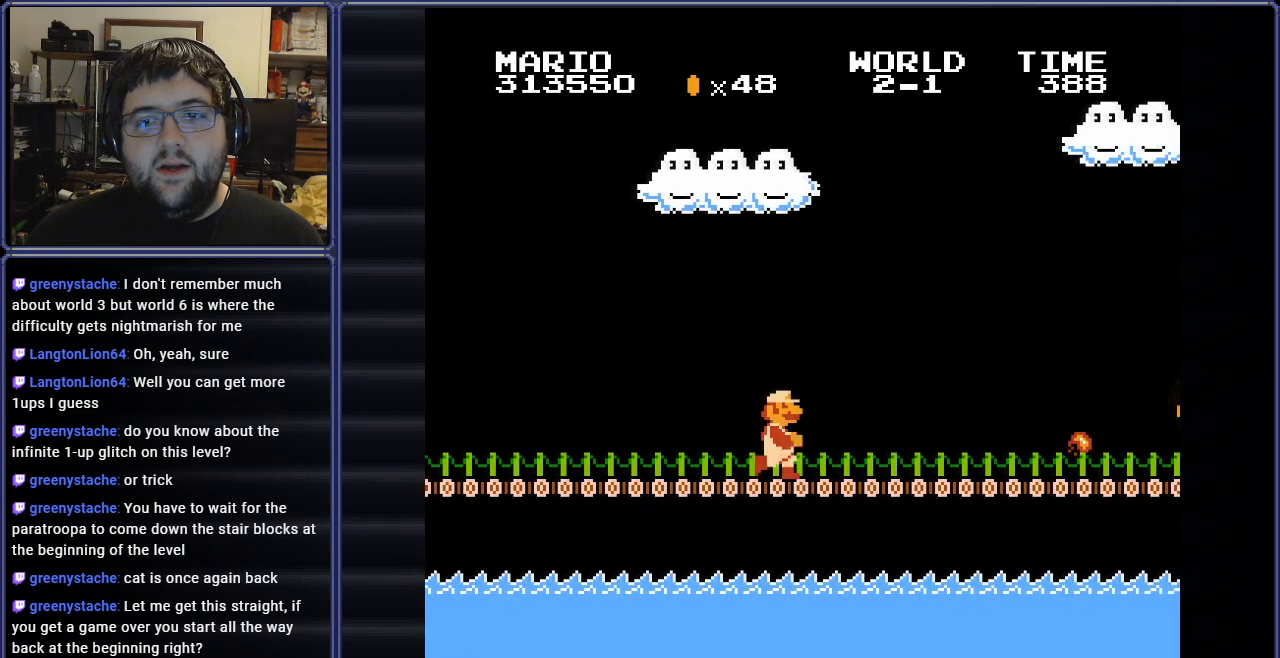
{"buttons": ["DPAD_LEFT"], "events": [[317, "DPAD_RIGHT", "up"], [350, "DPAD_LEFT", "down"], [433, "B", "up"]]}
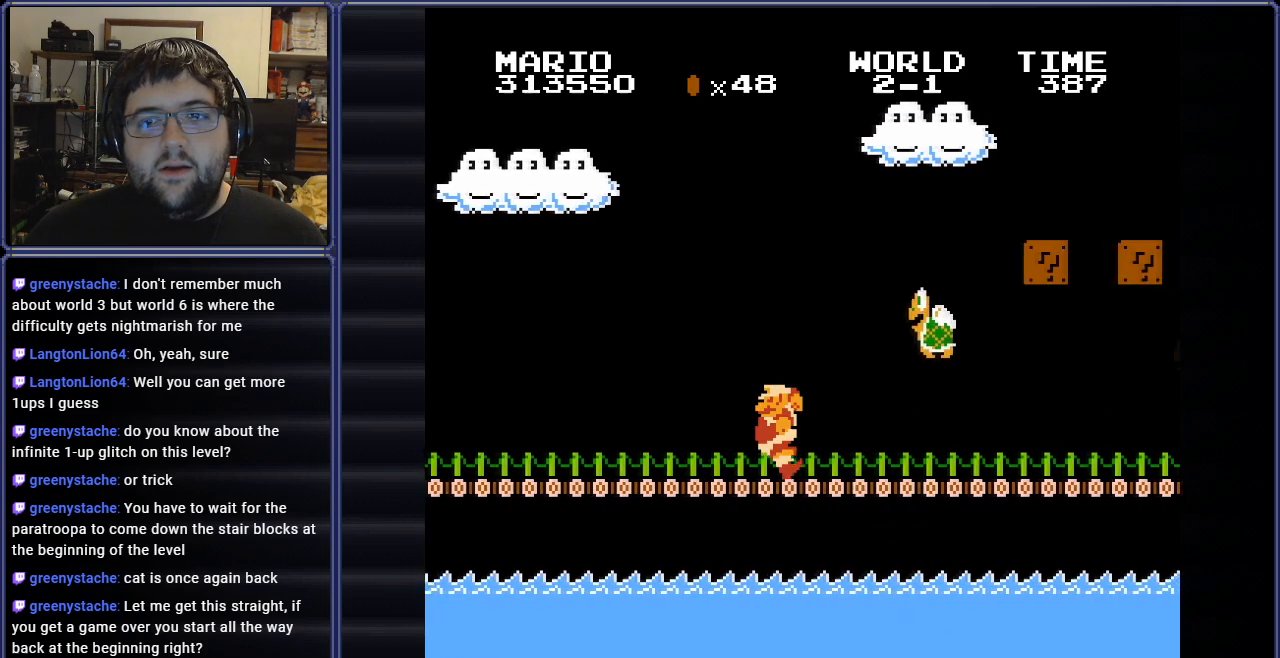
{"buttons": ["A"], "events": [[117, "DPAD_LEFT", "up"], [150, "A", "down"], [284, "DPAD_RIGHT", "down"], [434, "DPAD_RIGHT", "up"]]}
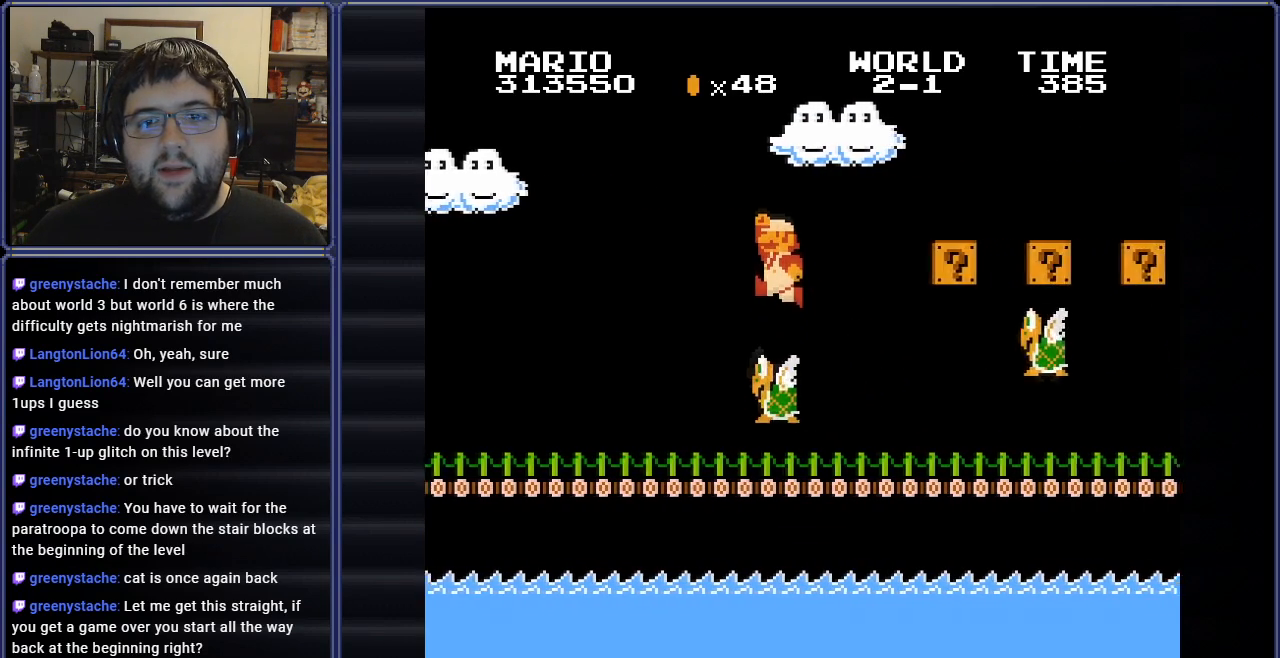
{"buttons": ["DPAD_LEFT"], "events": [[50, "DPAD_LEFT", "down"], [83, "A", "up"], [150, "B", "down"], [267, "B", "up"], [350, "B", "down"], [483, "B", "up"]]}
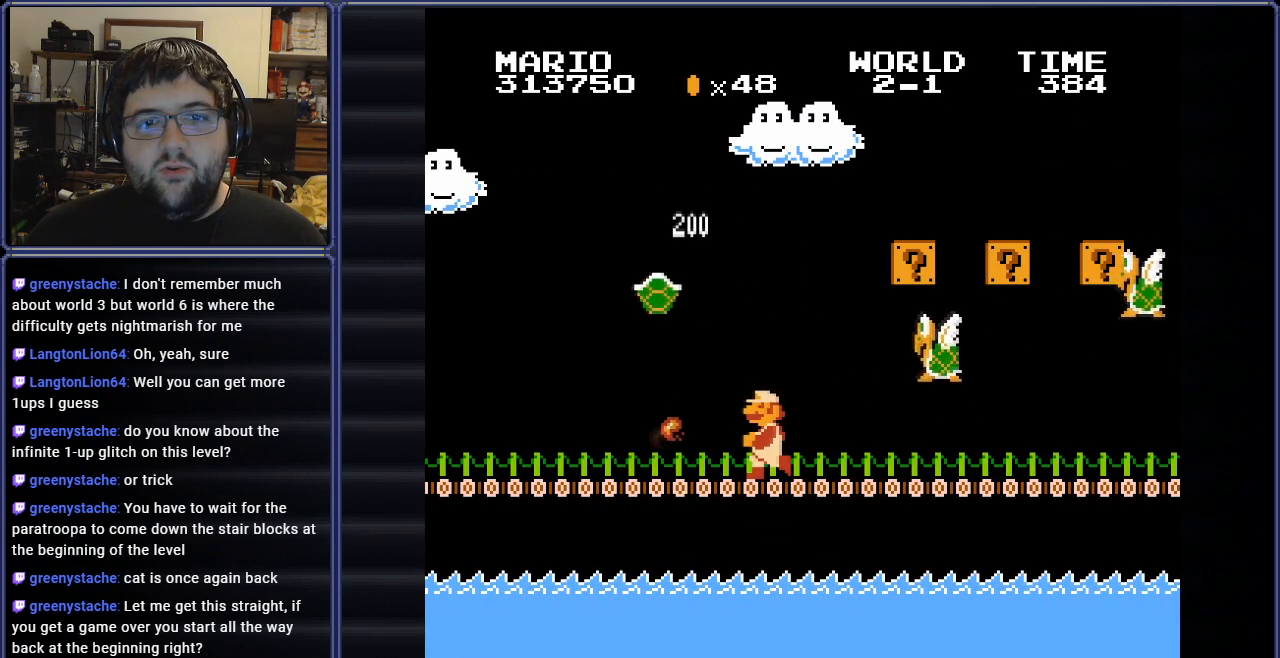
{"buttons": ["A"], "events": [[100, "DPAD_LEFT", "up"], [167, "DPAD_RIGHT", "down"], [334, "DPAD_RIGHT", "up"], [434, "A", "down"]]}
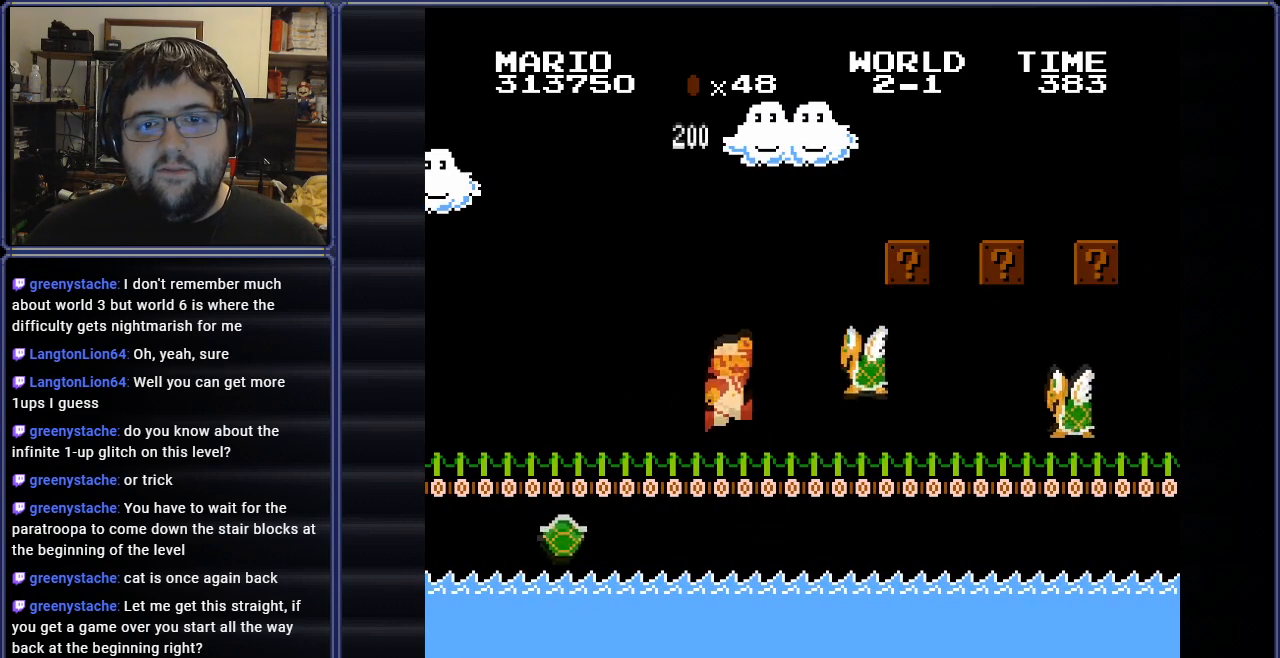
{"buttons": [], "events": [[50, "B", "down"], [116, "A", "up"], [167, "B", "up"], [267, "B", "down"], [350, "B", "up"]]}
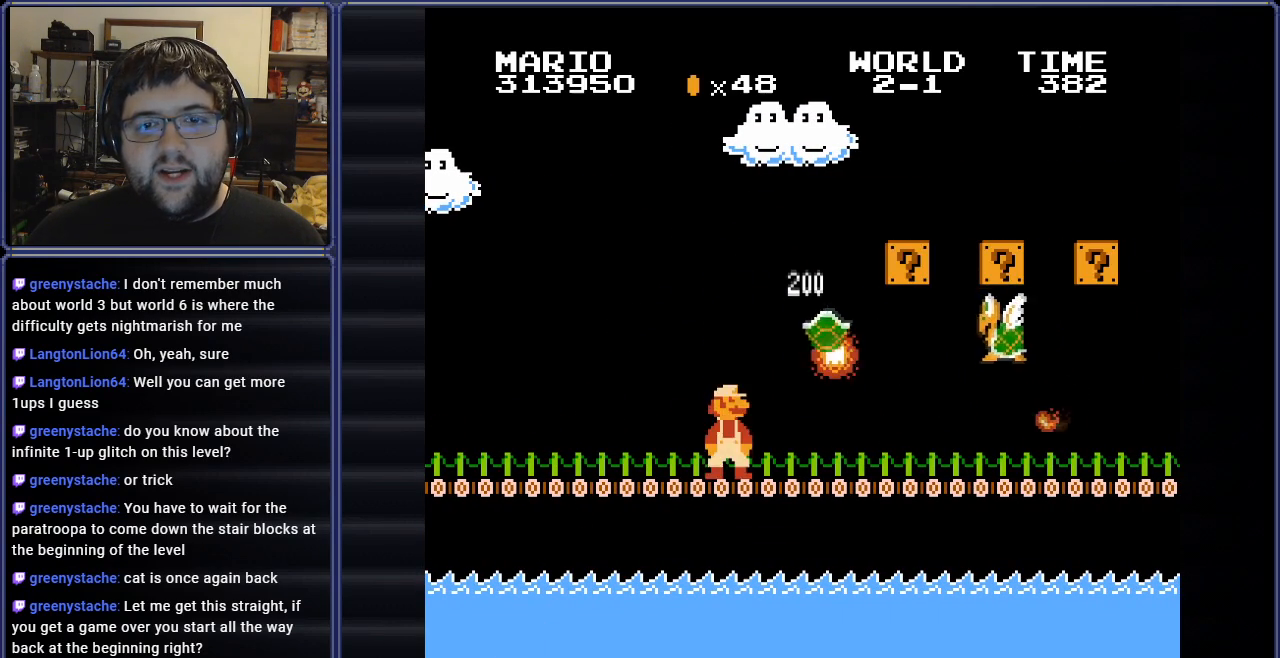
{"buttons": ["B"], "events": [[50, "A", "down"], [84, "DPAD_LEFT", "down"], [134, "B", "down"], [234, "DPAD_LEFT", "up"], [267, "DPAD_RIGHT", "down"], [351, "A", "up"], [384, "B", "up"], [451, "DPAD_RIGHT", "up"], [484, "B", "down"]]}
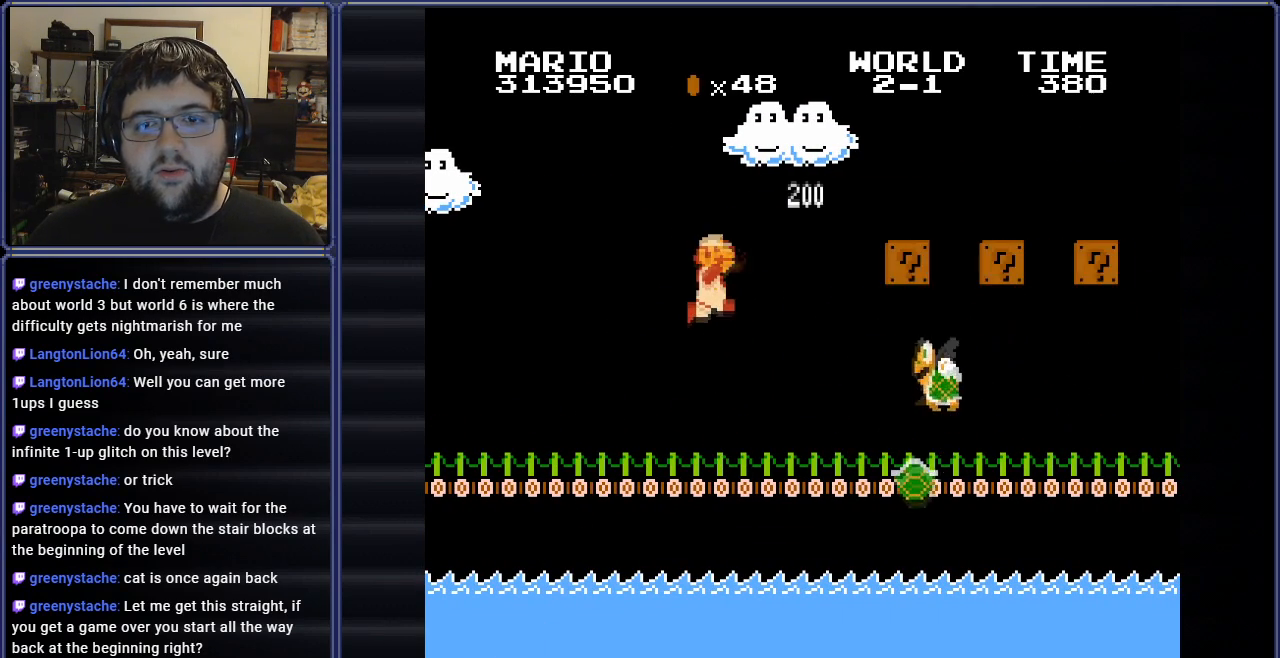
{"buttons": ["A", "B"], "events": [[66, "B", "up"], [400, "A", "down"], [467, "B", "down"]]}
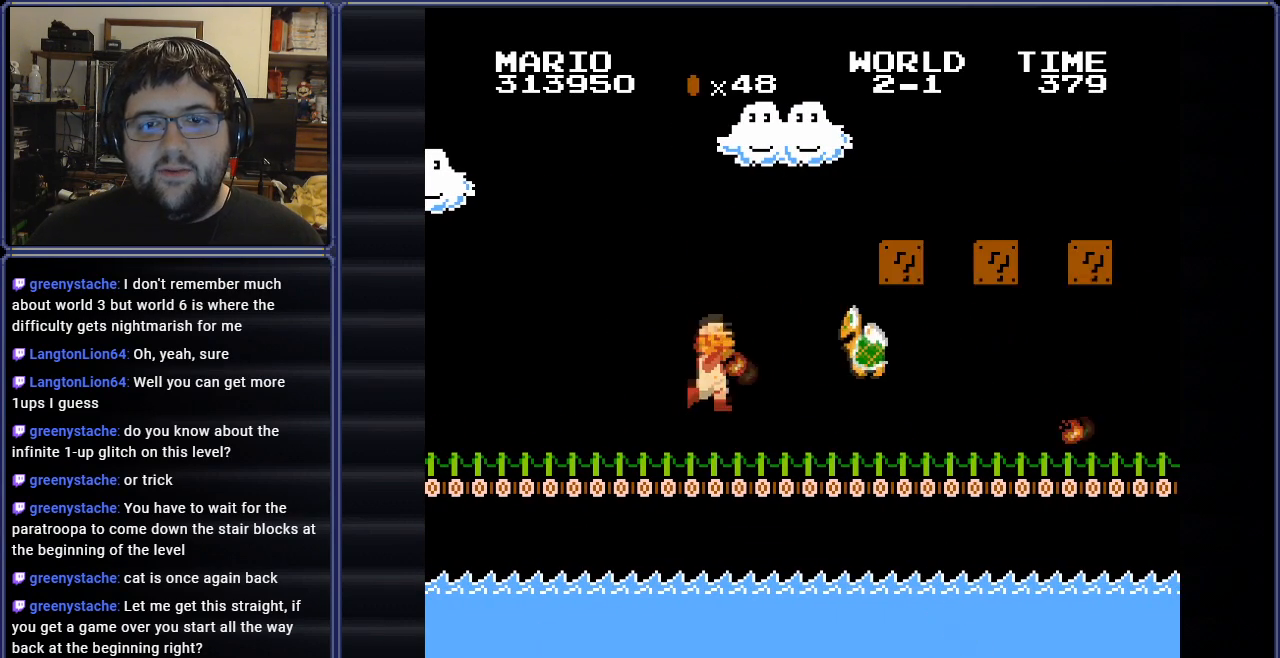
{"buttons": [], "events": [[34, "A", "up"], [84, "B", "up"], [367, "B", "down"], [467, "B", "up"]]}
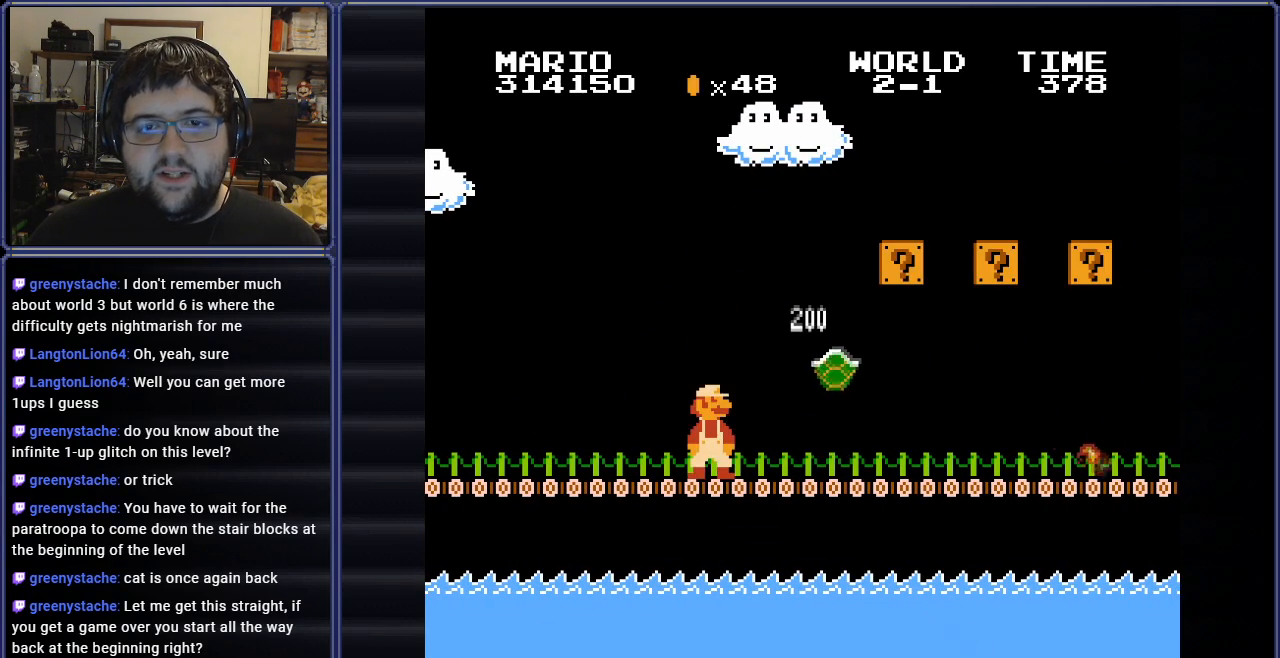
{"buttons": ["B", "DPAD_RIGHT"], "events": [[50, "DPAD_LEFT", "down"], [167, "B", "down"], [183, "DPAD_LEFT", "up"], [183, "DPAD_RIGHT", "down"]]}
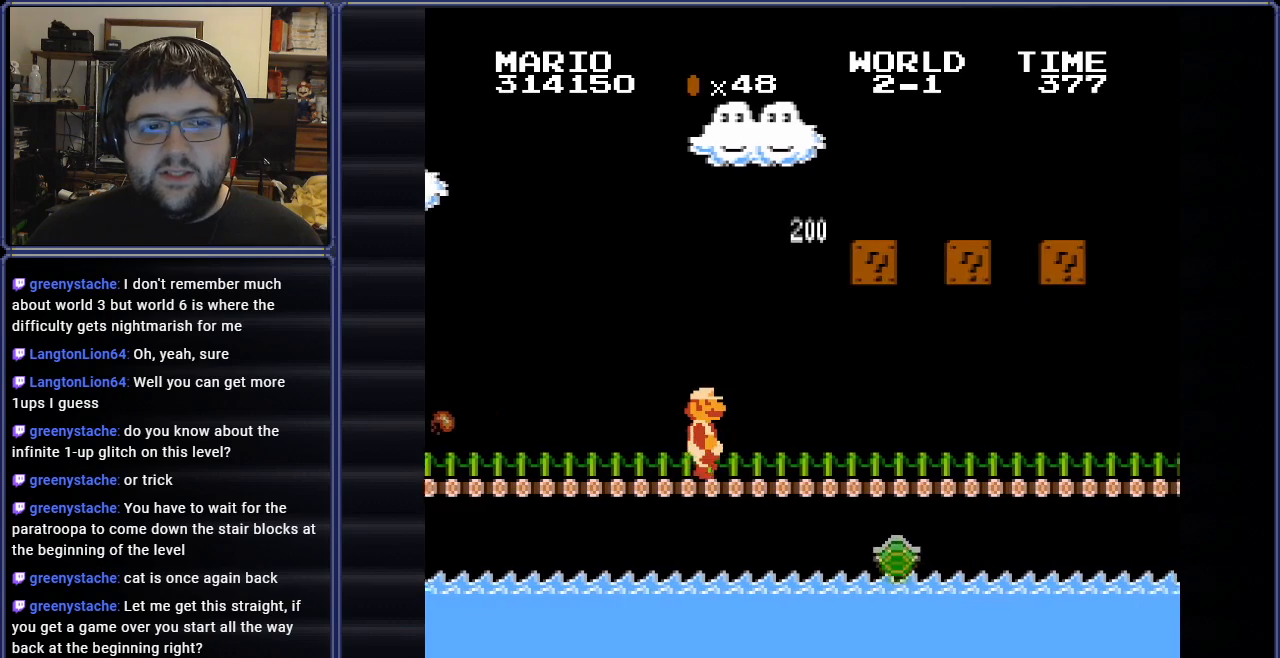
{"buttons": ["B"], "events": [[317, "A", "down"], [317, "DPAD_RIGHT", "up"], [467, "A", "up"]]}